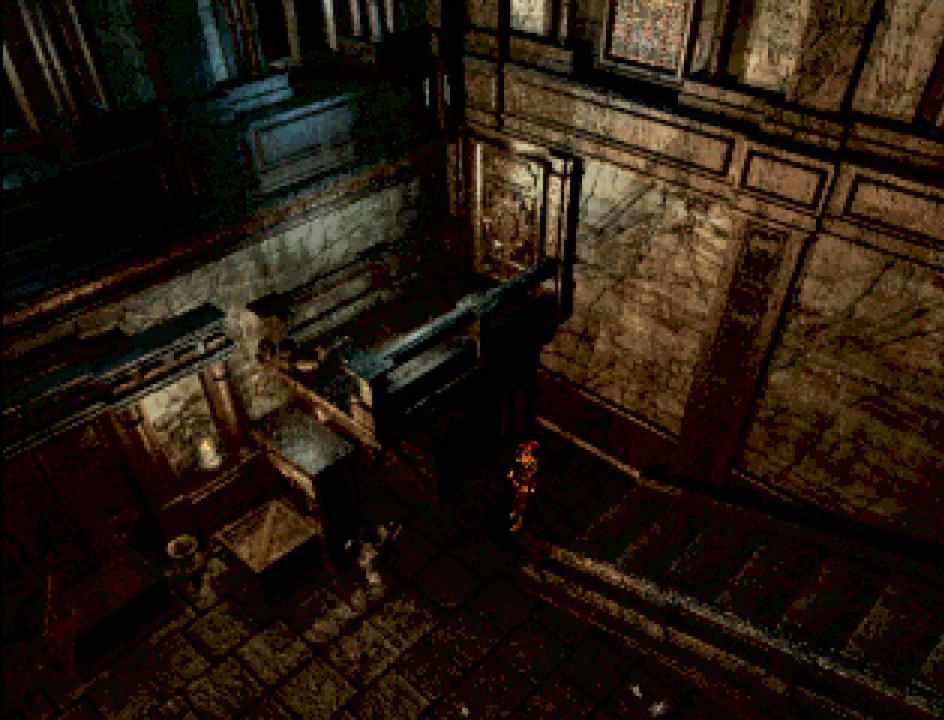
Gameplay with a controller (PlayStation layout); each line is a JSON object with the inputs held at the frame after it. "events" lists button and stick changes between this image and that frame as [ms after this image, input, new state], when the widget could be followed in between. Not read: L3 R3.
{"buttons": ["CIRCLE", "DPAD_DOWN", "DPAD_LEFT"], "events": [[33, "CIRCLE", "down"], [117, "DPAD_DOWN", "down"], [133, "DPAD_LEFT", "down"]]}
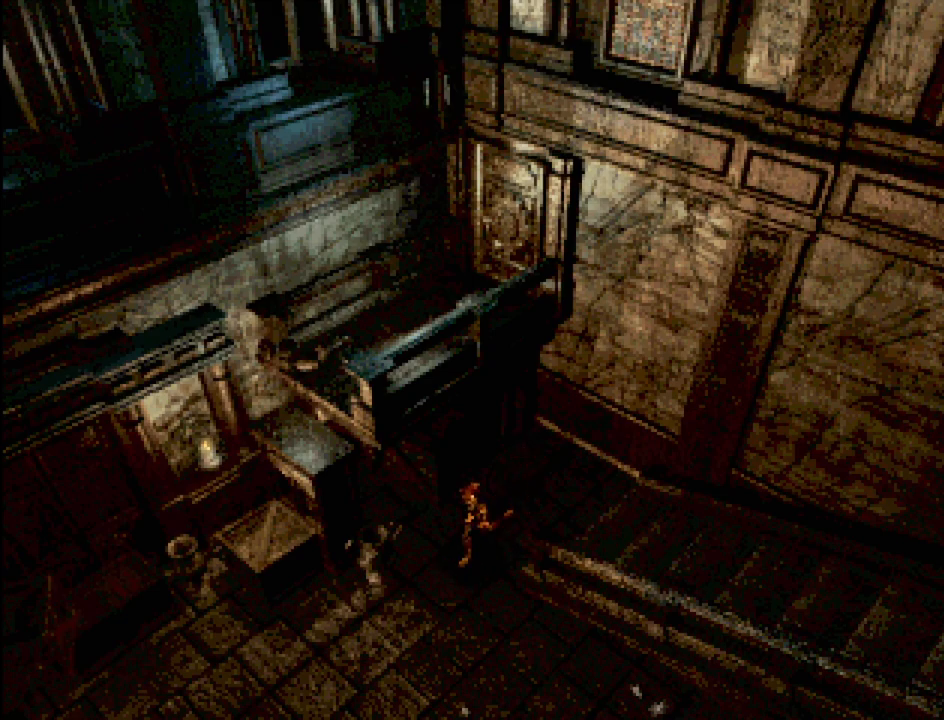
{"buttons": ["CIRCLE", "DPAD_DOWN", "DPAD_LEFT"], "events": []}
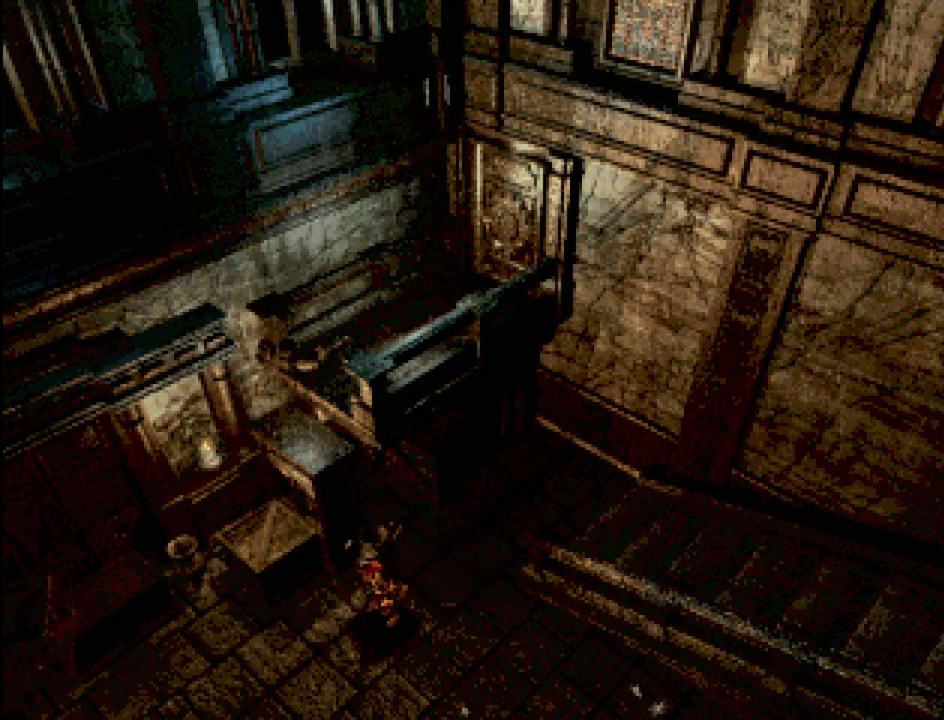
{"buttons": ["CIRCLE", "DPAD_DOWN"], "events": [[417, "DPAD_LEFT", "up"]]}
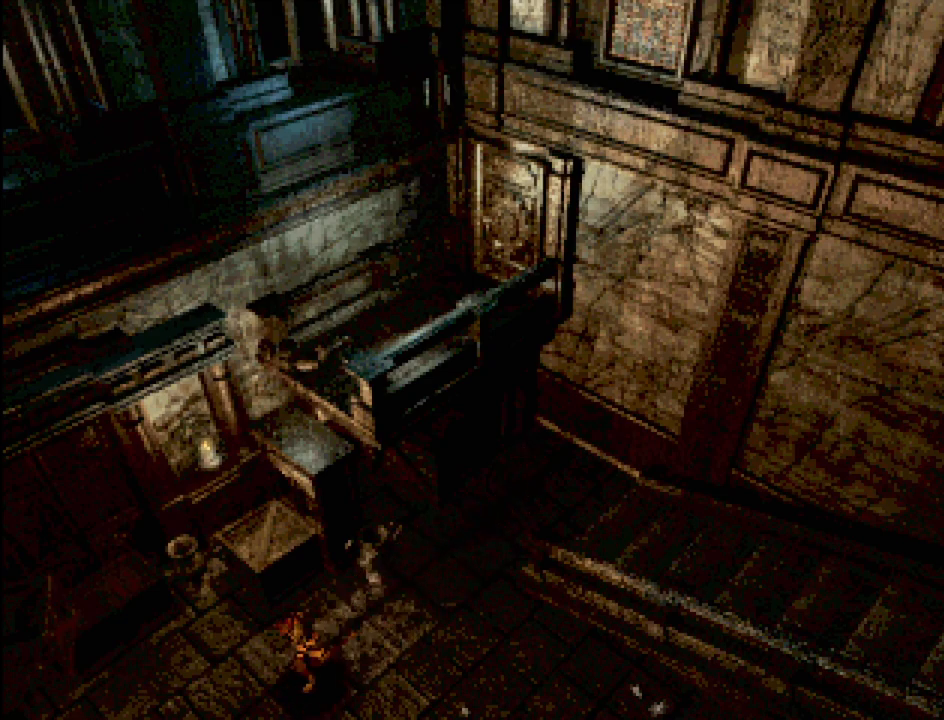
{"buttons": [], "events": [[17, "CIRCLE", "up"], [33, "DPAD_DOWN", "up"]]}
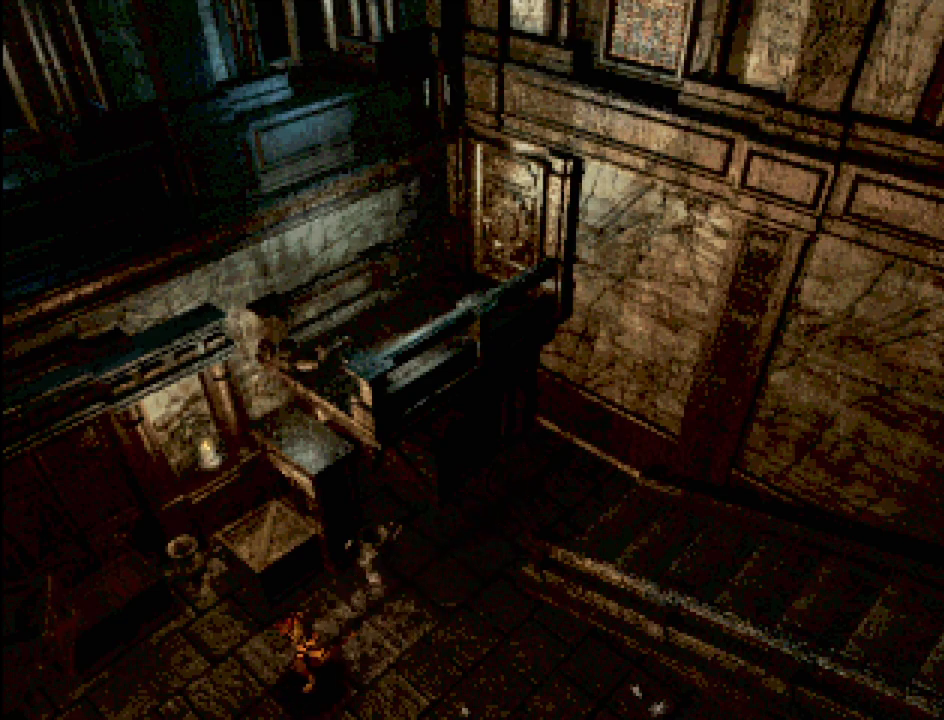
{"buttons": [], "events": []}
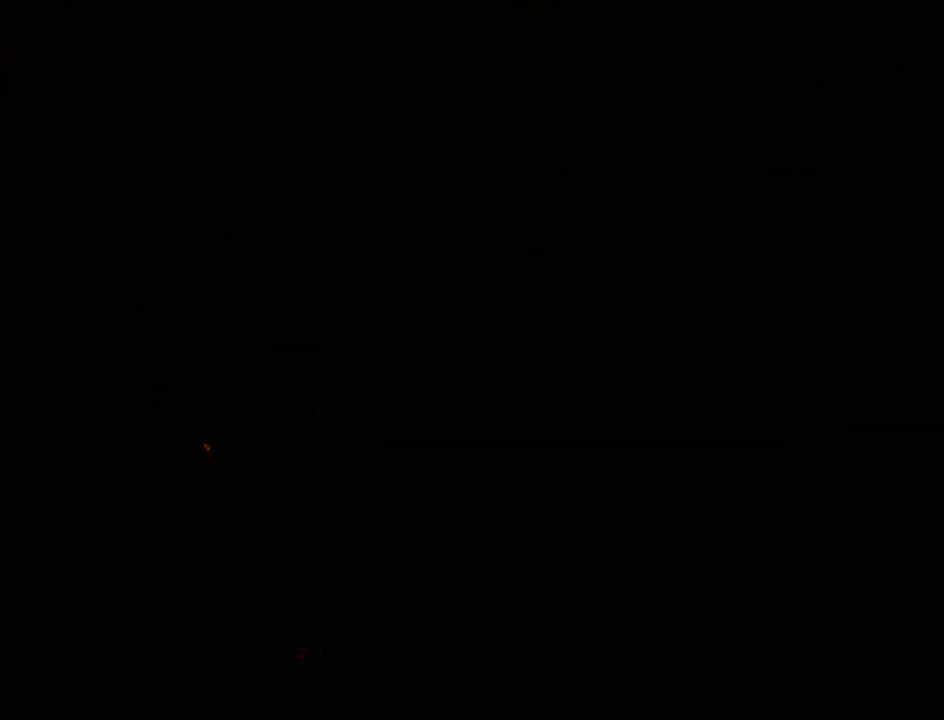
{"buttons": [], "events": []}
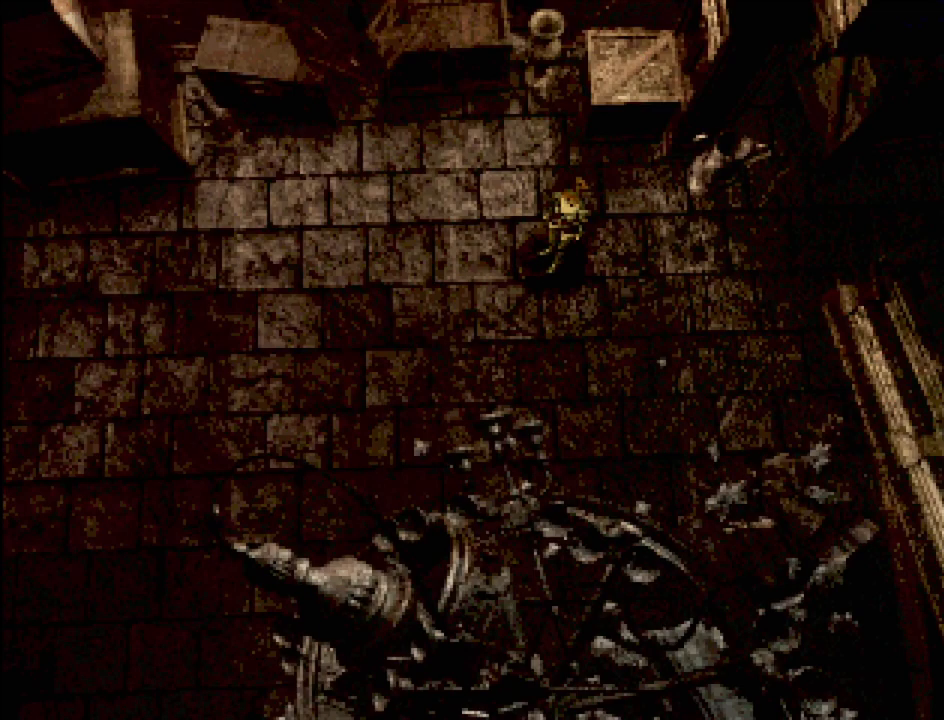
{"buttons": [], "events": []}
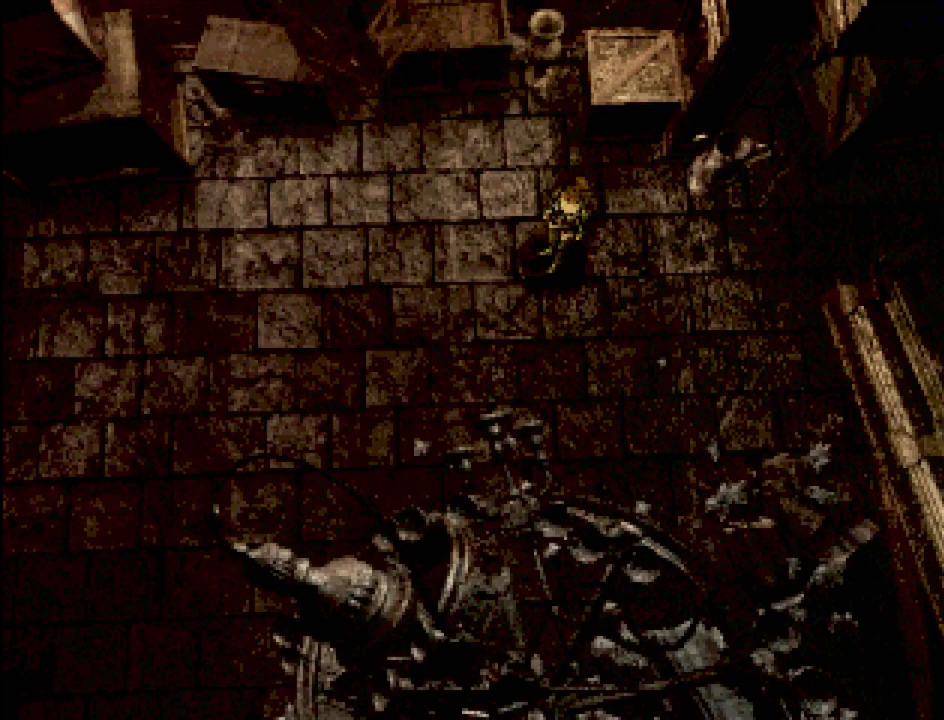
{"buttons": [], "events": []}
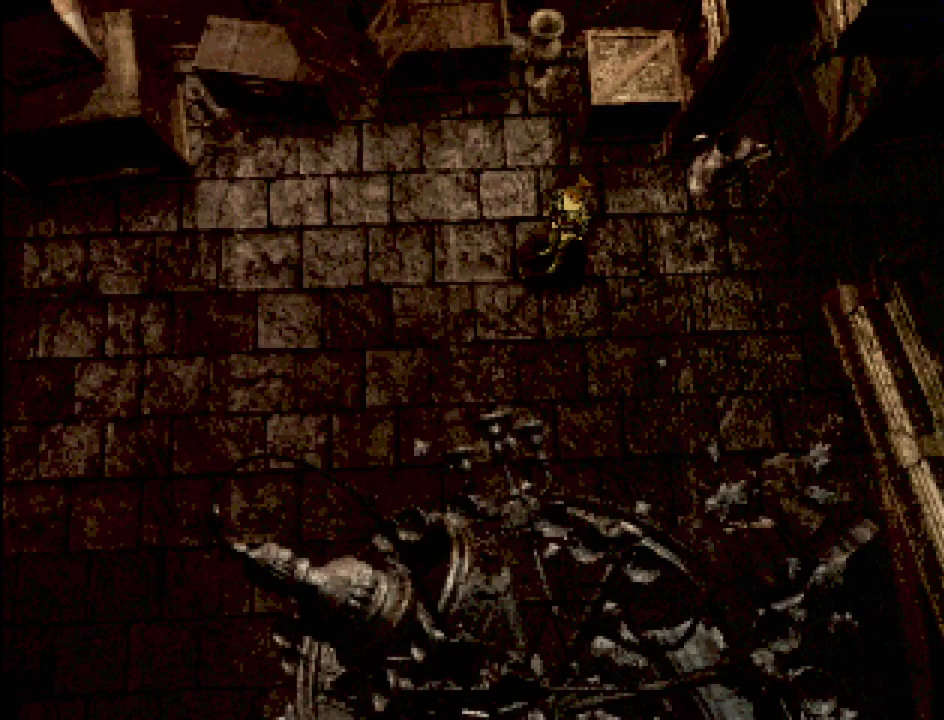
{"buttons": ["CIRCLE", "DPAD_LEFT"], "events": [[350, "CIRCLE", "down"], [367, "DPAD_LEFT", "down"]]}
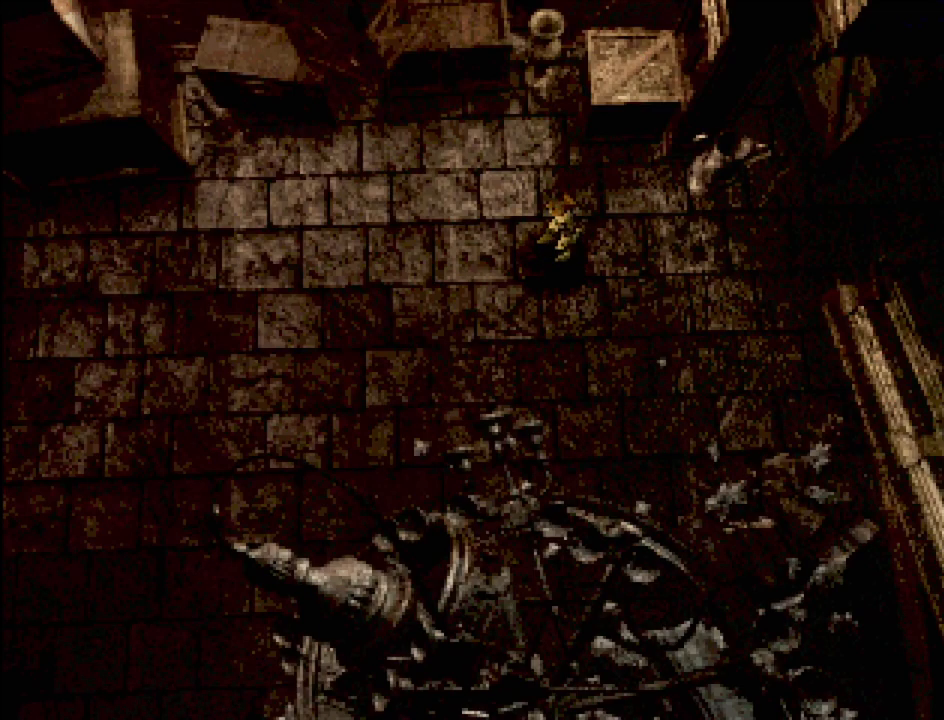
{"buttons": ["CIRCLE", "DPAD_LEFT"], "events": []}
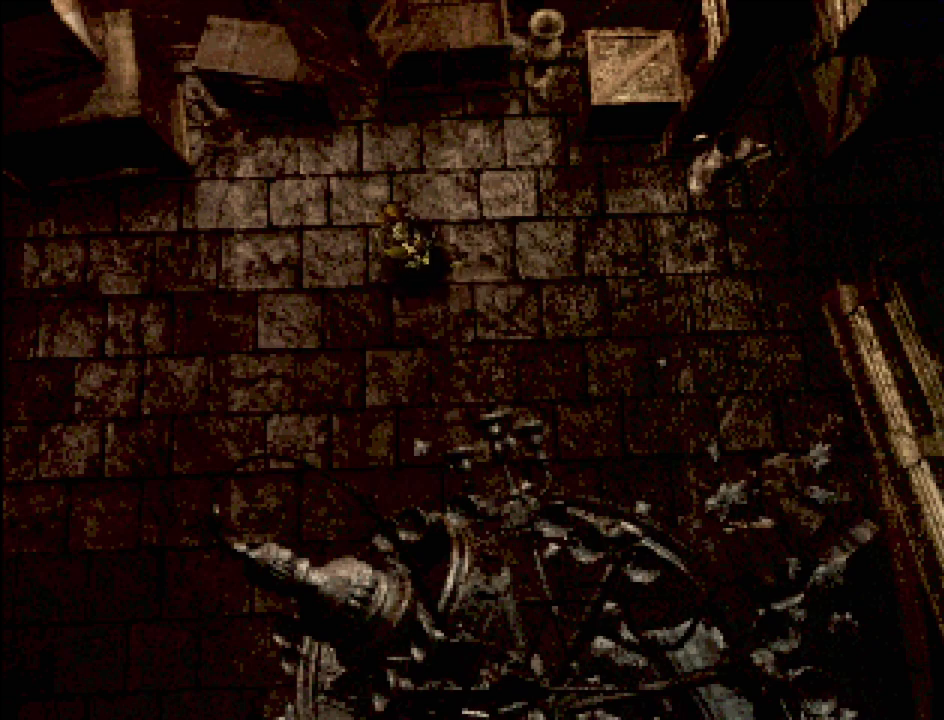
{"buttons": ["CIRCLE", "DPAD_LEFT"], "events": [[283, "DPAD_DOWN", "down"], [383, "DPAD_DOWN", "up"]]}
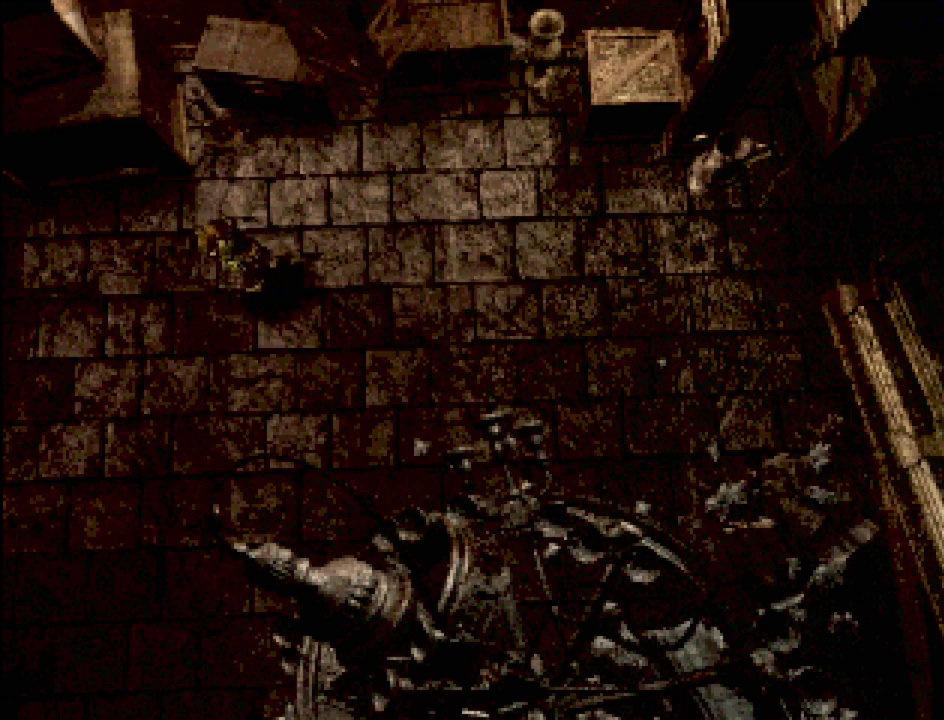
{"buttons": ["CIRCLE", "DPAD_LEFT"], "events": []}
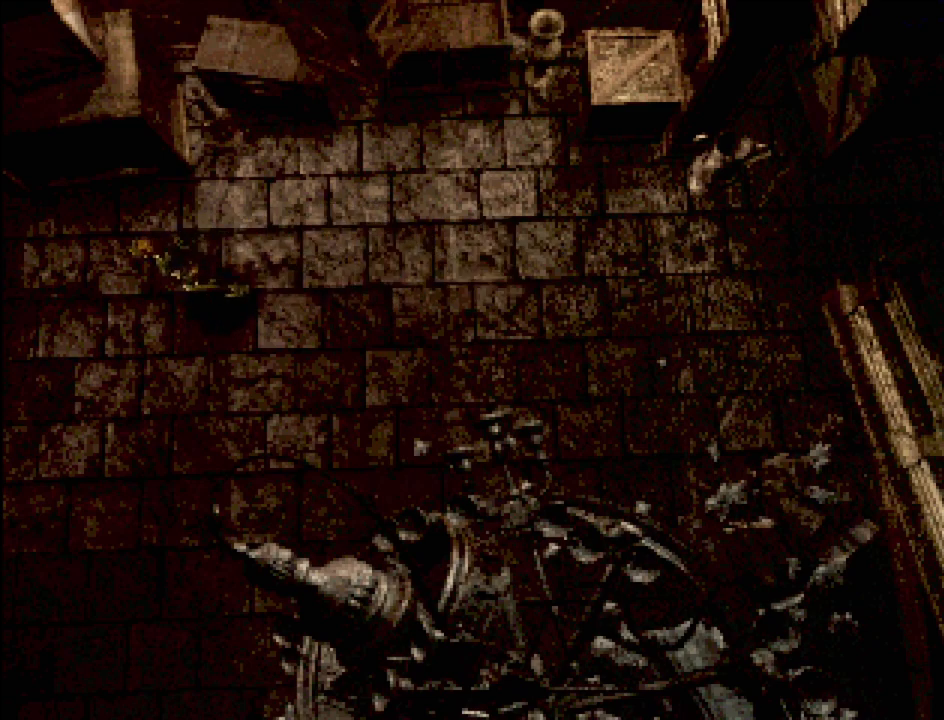
{"buttons": [], "events": [[117, "DPAD_LEFT", "up"], [150, "CIRCLE", "up"]]}
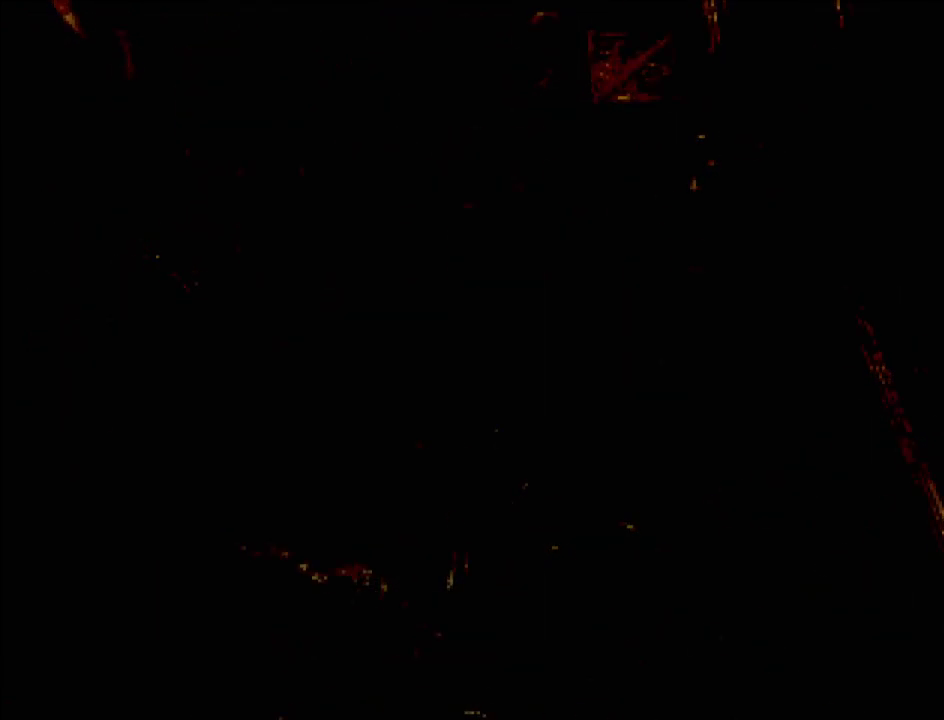
{"buttons": [], "events": []}
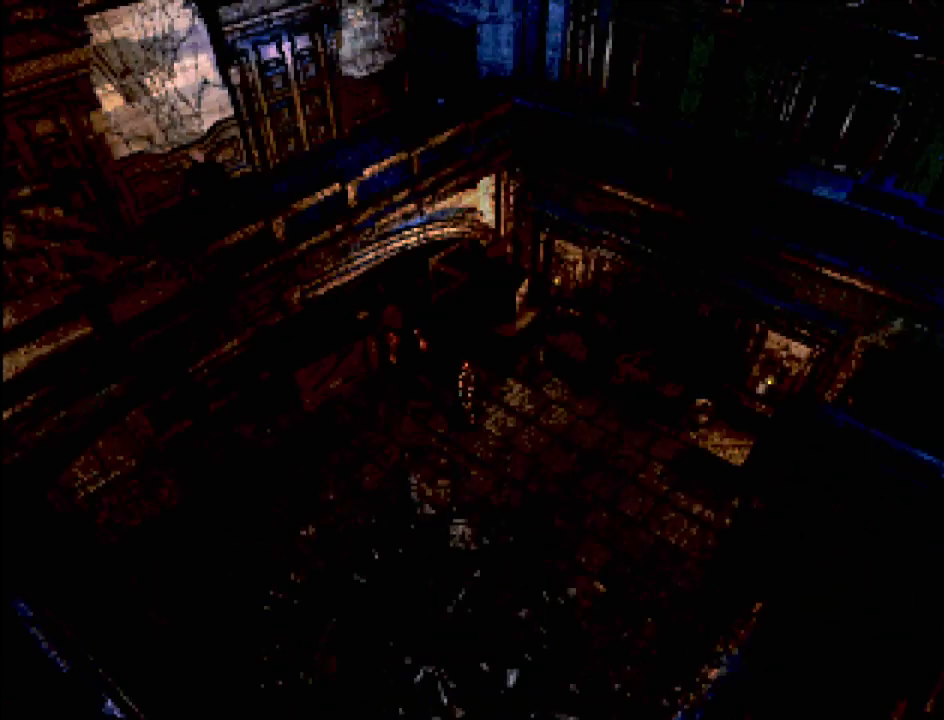
{"buttons": [], "events": []}
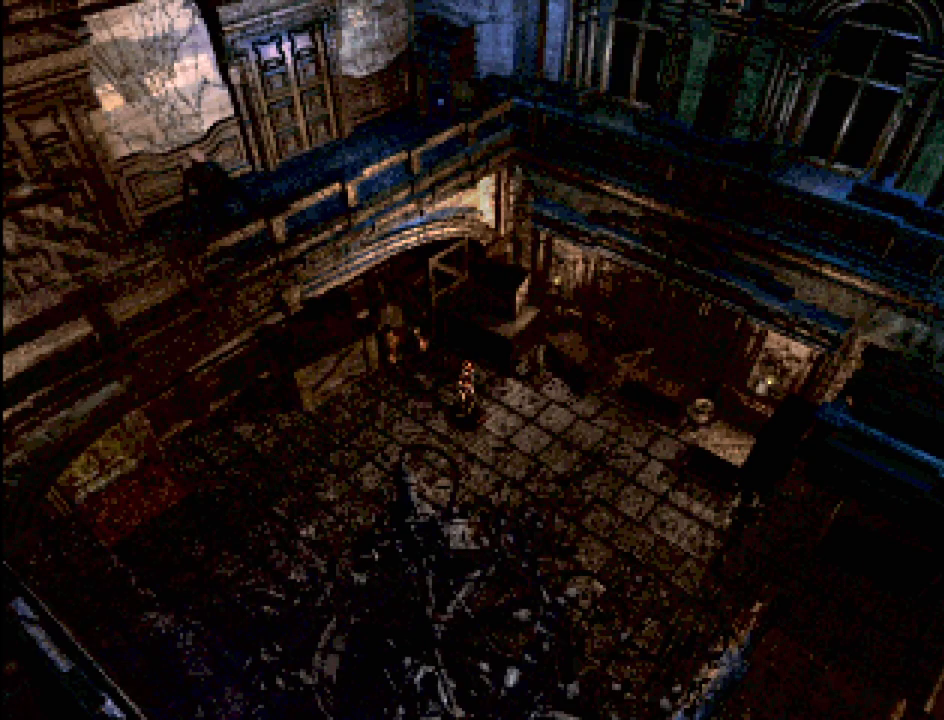
{"buttons": [], "events": []}
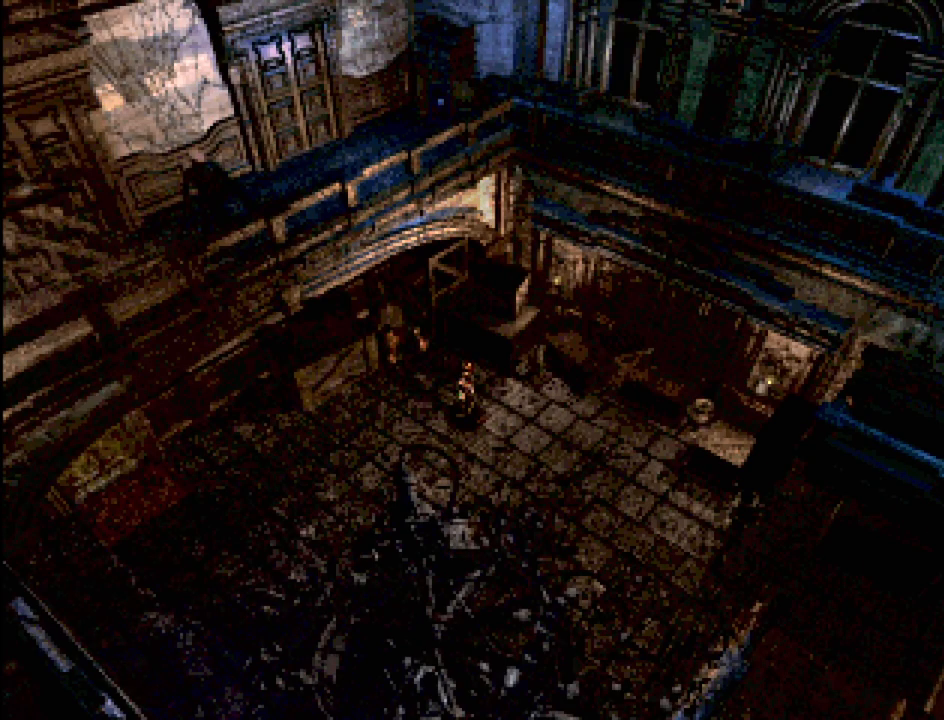
{"buttons": ["CIRCLE", "DPAD_DOWN", "DPAD_LEFT"], "events": [[350, "CIRCLE", "down"], [367, "DPAD_LEFT", "down"], [417, "DPAD_DOWN", "down"]]}
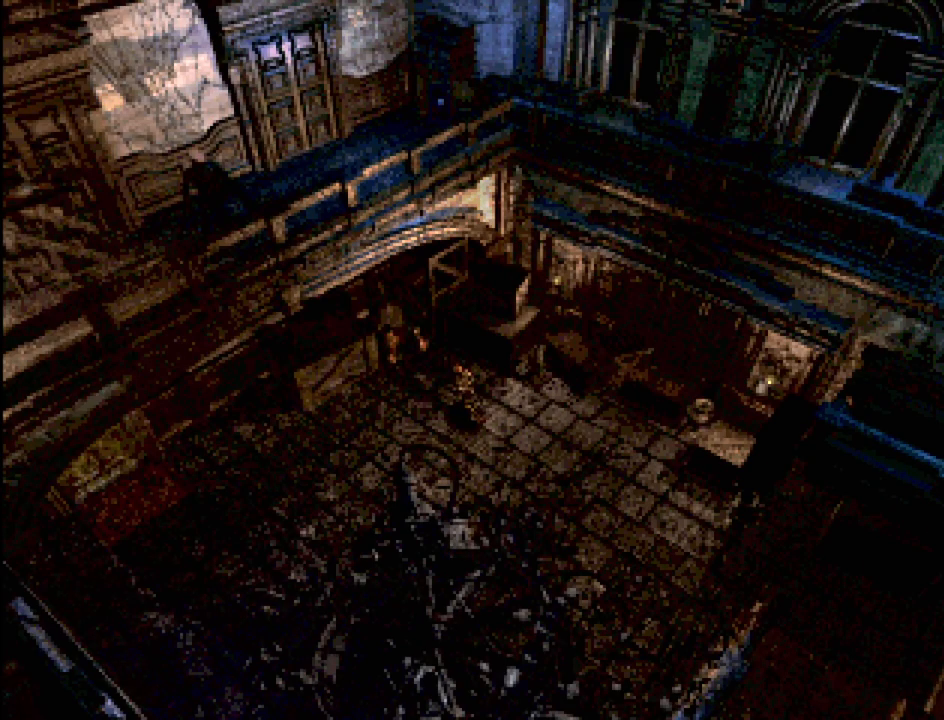
{"buttons": ["CIRCLE", "DPAD_LEFT"], "events": [[500, "DPAD_DOWN", "up"]]}
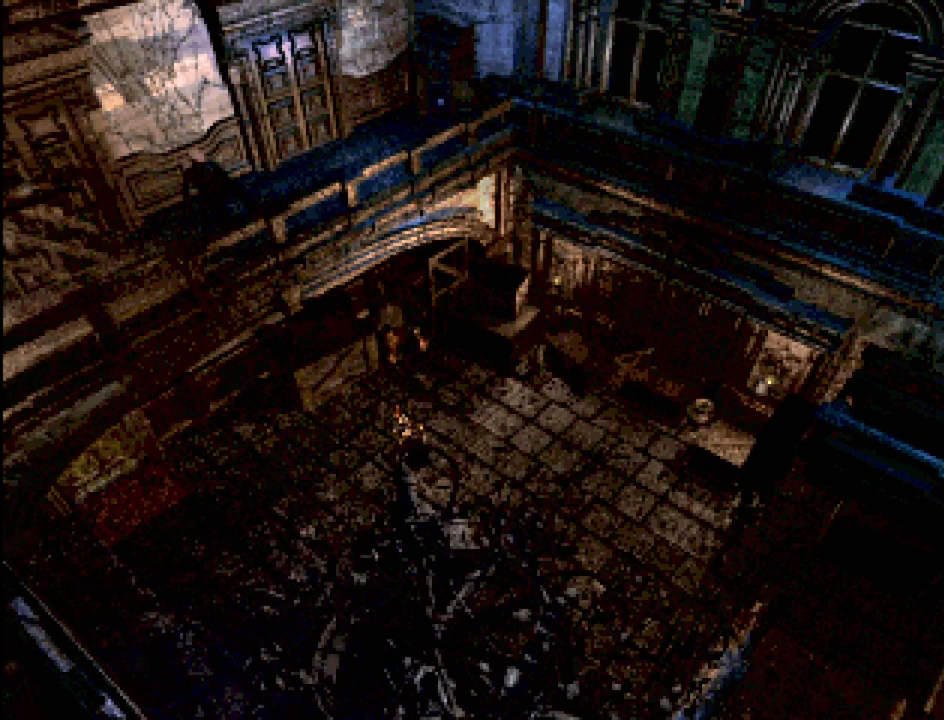
{"buttons": ["CIRCLE", "DPAD_LEFT"], "events": []}
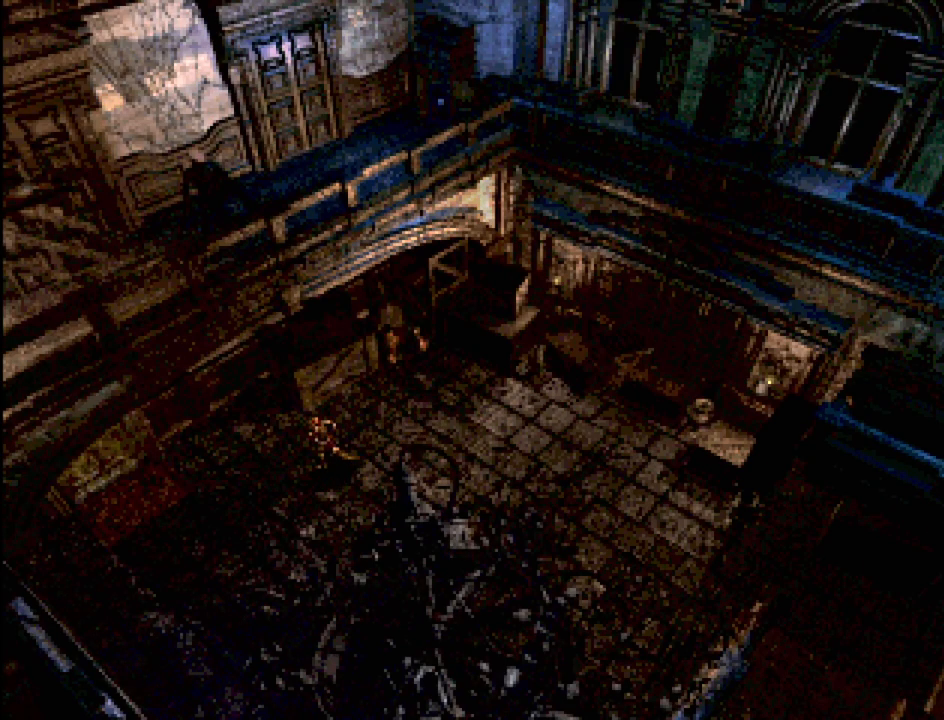
{"buttons": ["CIRCLE", "DPAD_DOWN", "DPAD_LEFT"], "events": [[167, "DPAD_DOWN", "down"]]}
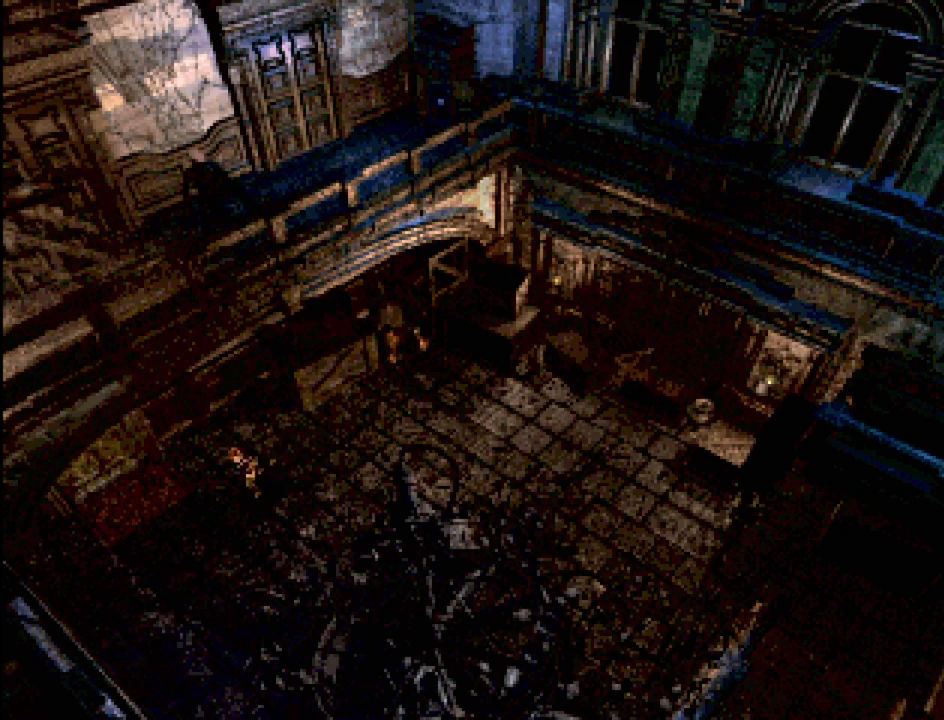
{"buttons": ["CIRCLE", "DPAD_LEFT"], "events": [[33, "DPAD_DOWN", "up"]]}
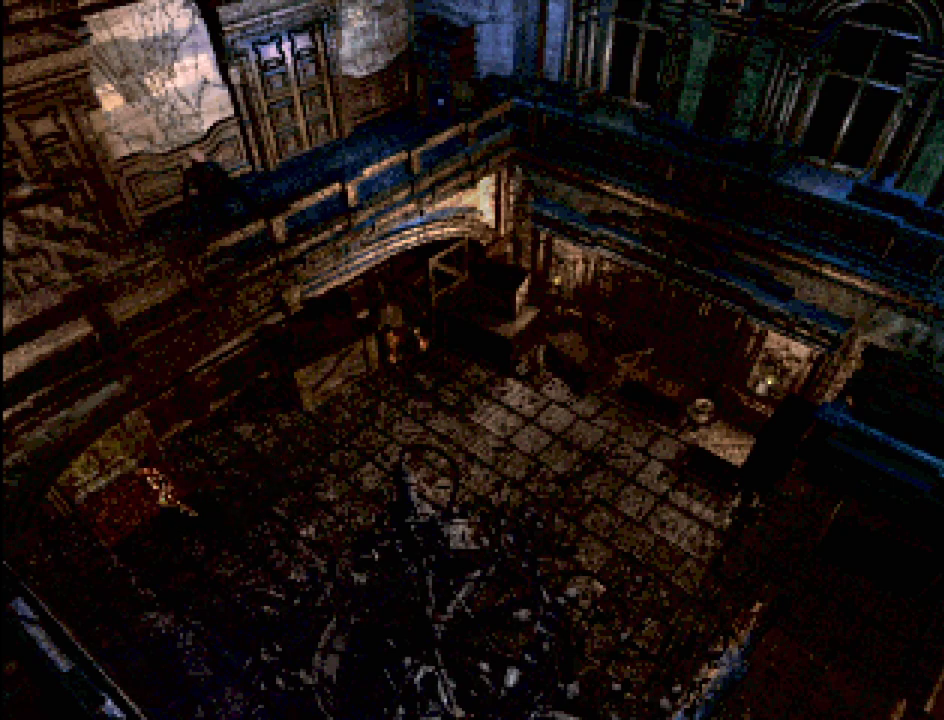
{"buttons": [], "events": [[33, "DPAD_UP", "down"], [200, "CROSS", "down"], [400, "DPAD_LEFT", "up"], [400, "DPAD_UP", "up"], [433, "CROSS", "up"], [483, "CIRCLE", "up"]]}
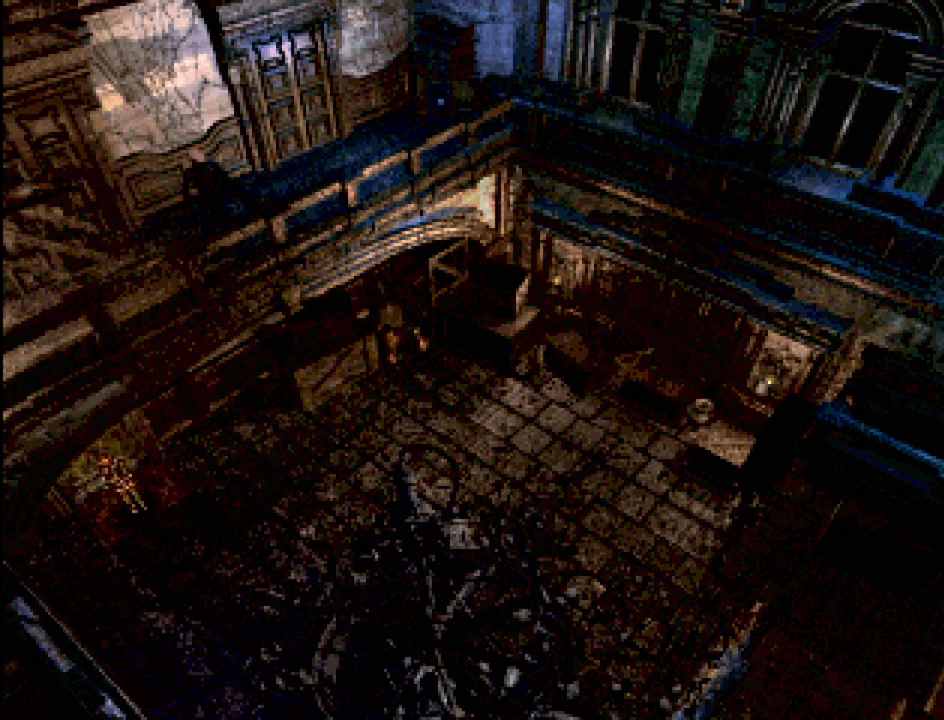
{"buttons": [], "events": []}
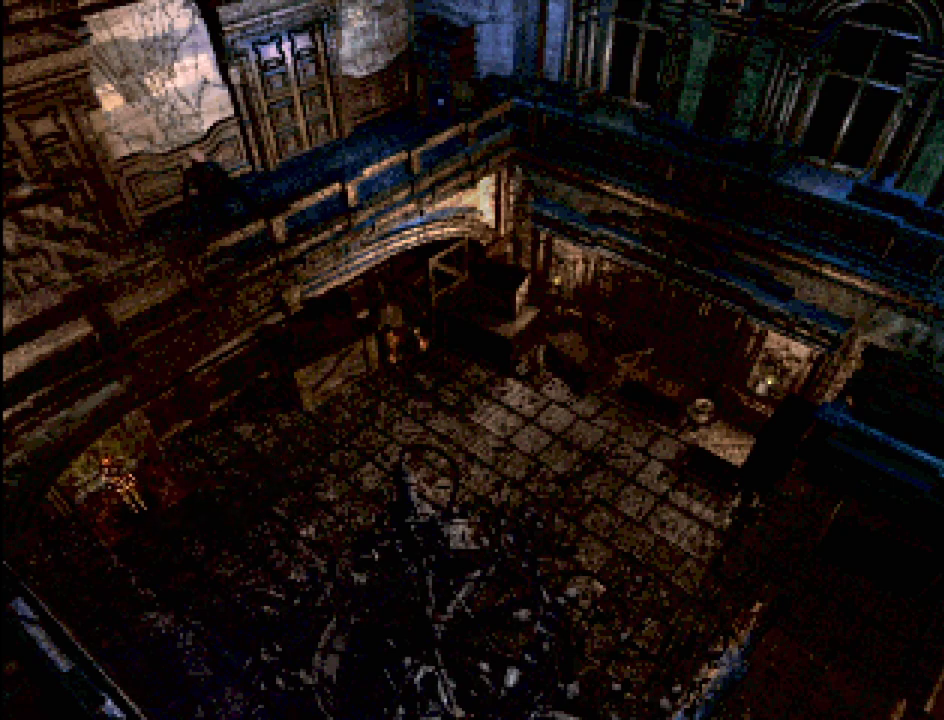
{"buttons": [], "events": []}
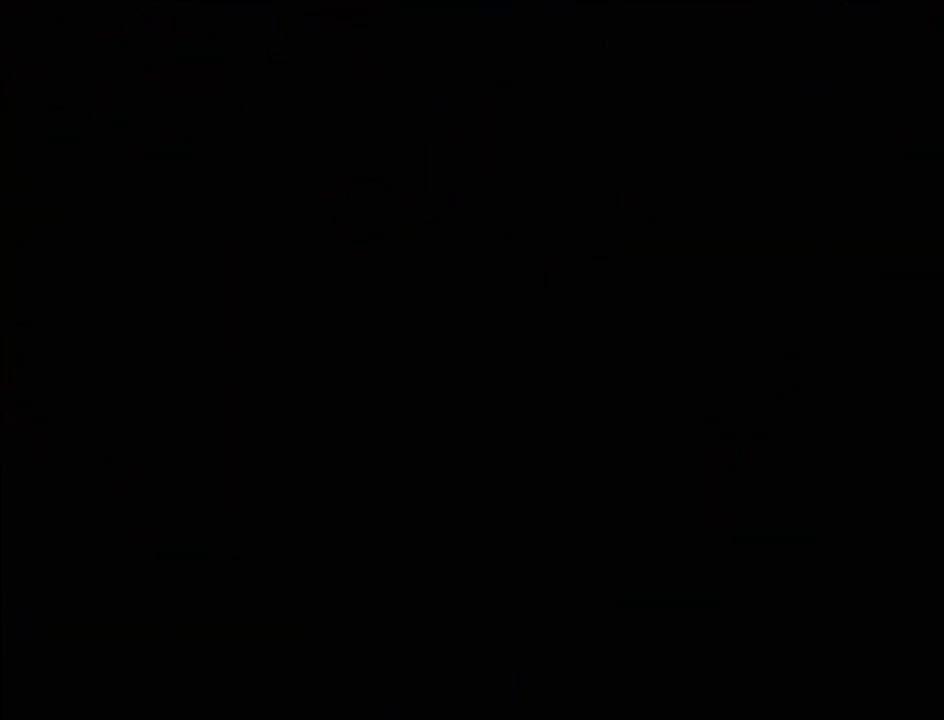
{"buttons": [], "events": []}
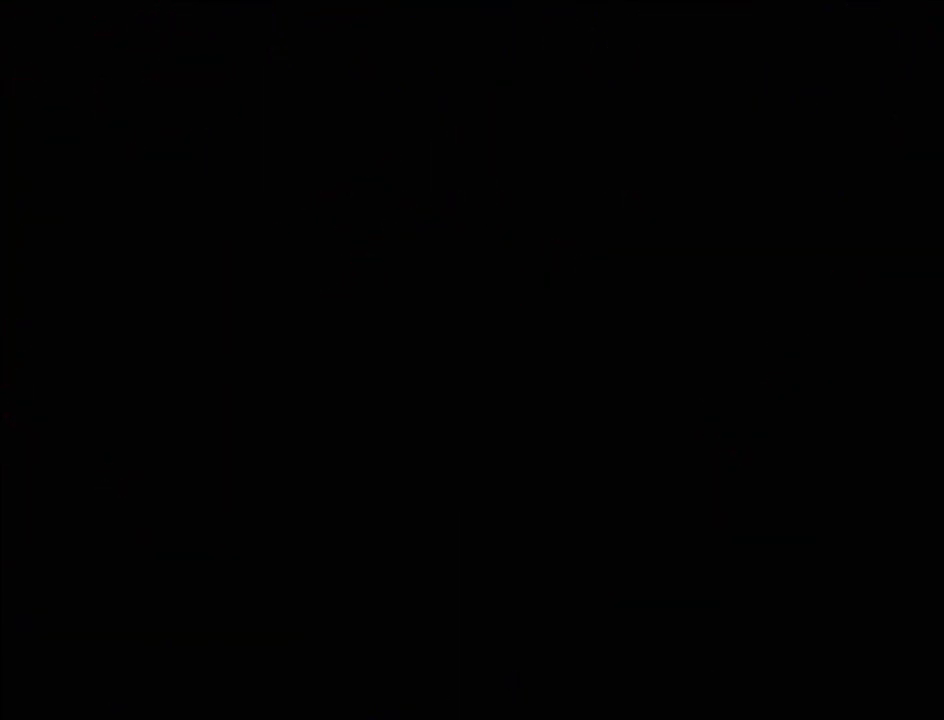
{"buttons": [], "events": []}
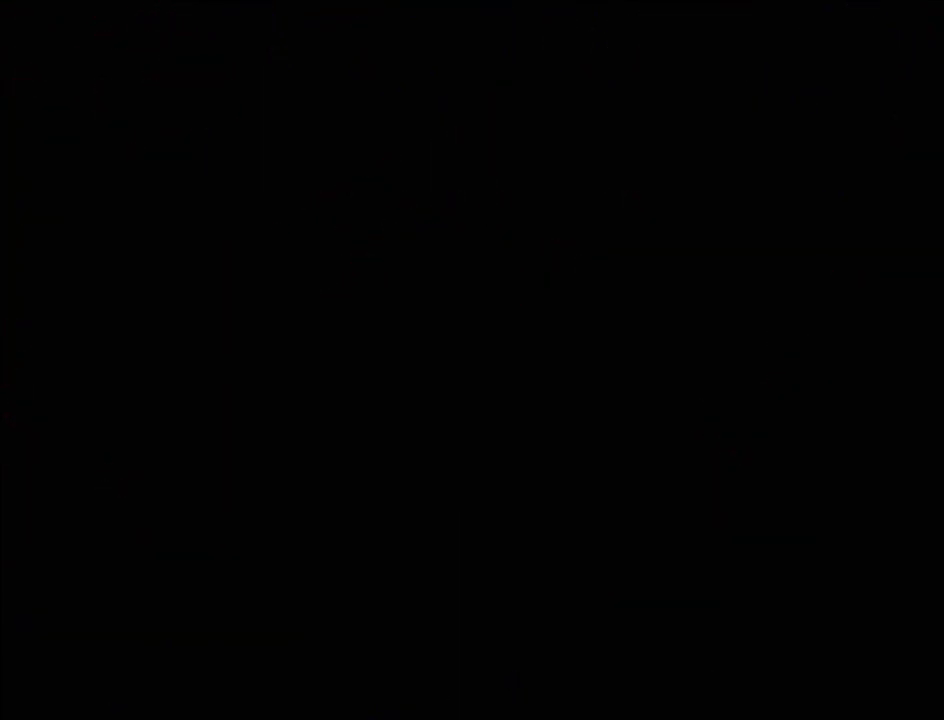
{"buttons": [], "events": []}
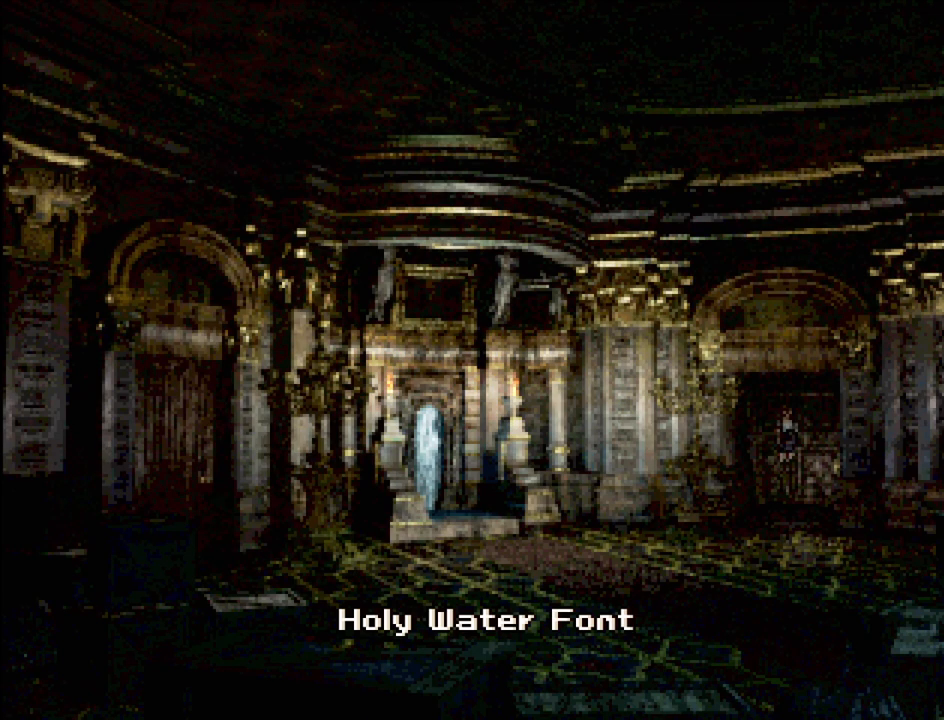
{"buttons": [], "events": []}